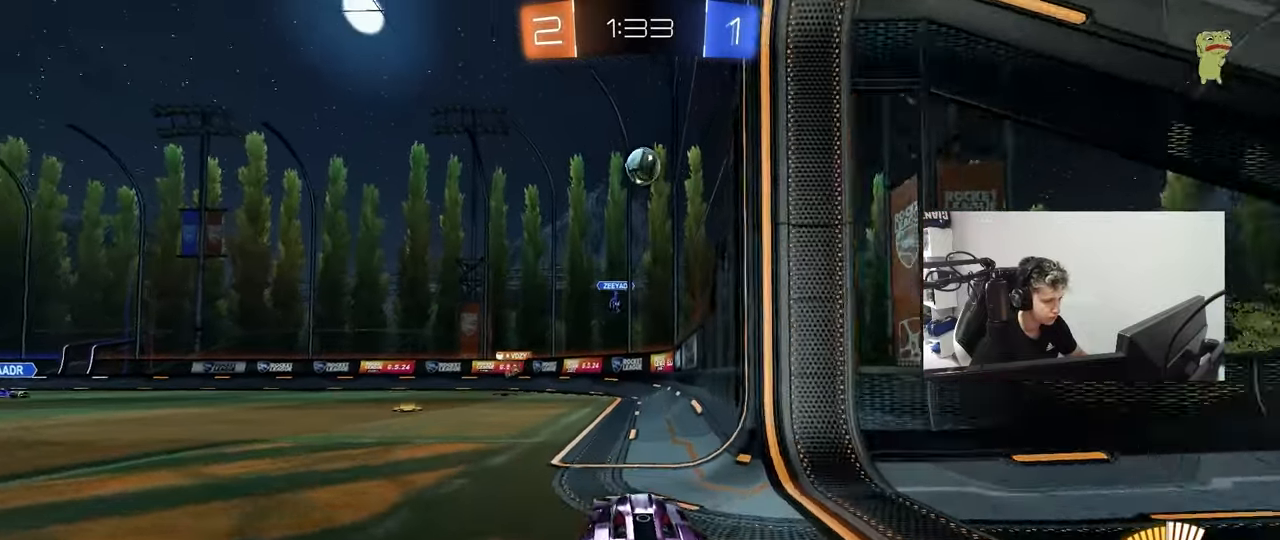
Gameplay with keyboard and mouse; each line is a JSON object with the keys and mouse buttons held at the frame after it. "events" lists presses ("down") and releases ("up") of "1", "2", "3", "4", "5", "a", "alt", "c", "caps_lock", "ctrl", "d", "e", "f", "g", "q", "r", "s", "shift", "space", "t", "tab", "v", "w", "x", "z", "mouse_left", "mouse_wheel" and "mouse_right" between this image and that frame as [ms after this image, input, new state], when the widget could be followed in between. "mouse_left", "mouse_wheel", "mouse_right" = the "left", "wheel", "right" buttons of the "mouse" list. No other keys are recorded. "wheel" means that the mouse wheel is clicked or scrolled. "mouse_move" is the direction in which the mouse moves at that frame (one of eight, or "still"), when it could be read.
{"keys": ["d", "shift", "w"], "mouse": [], "mouse_move": "still", "events": [[50, "d", "up"], [50, "mouse_left", "down"], [150, "d", "down"], [200, "mouse_left", "up"], [283, "d", "up"], [433, "d", "down"], [483, "shift", "down"]]}
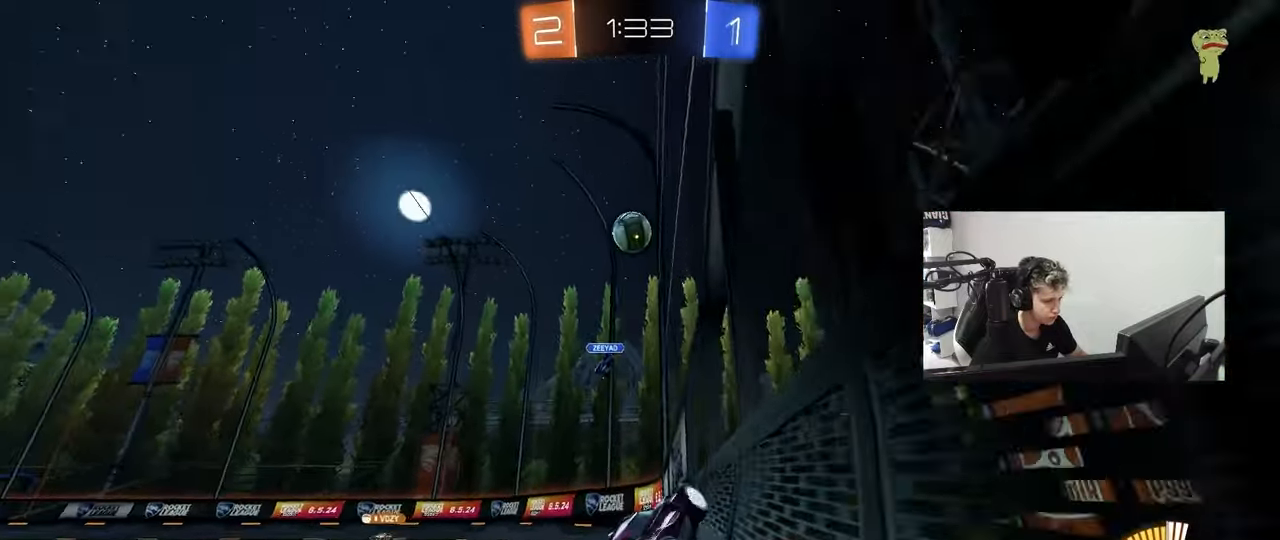
{"keys": ["d", "w"], "mouse": [], "mouse_move": "still", "events": [[400, "shift", "up"]]}
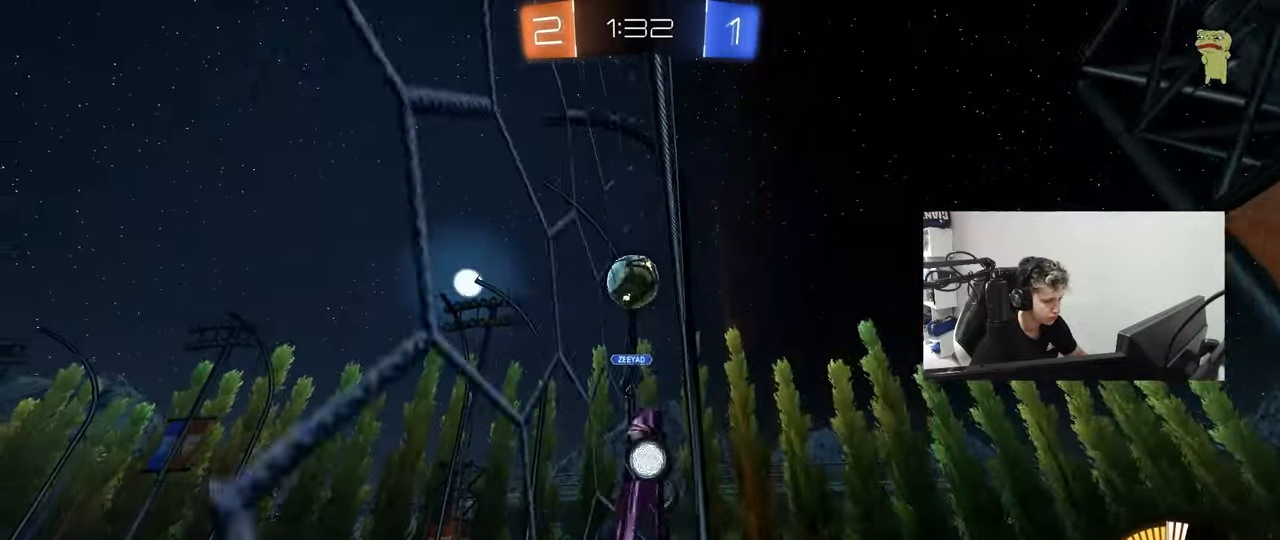
{"keys": ["w"], "mouse": [], "mouse_move": "still", "events": [[333, "d", "up"]]}
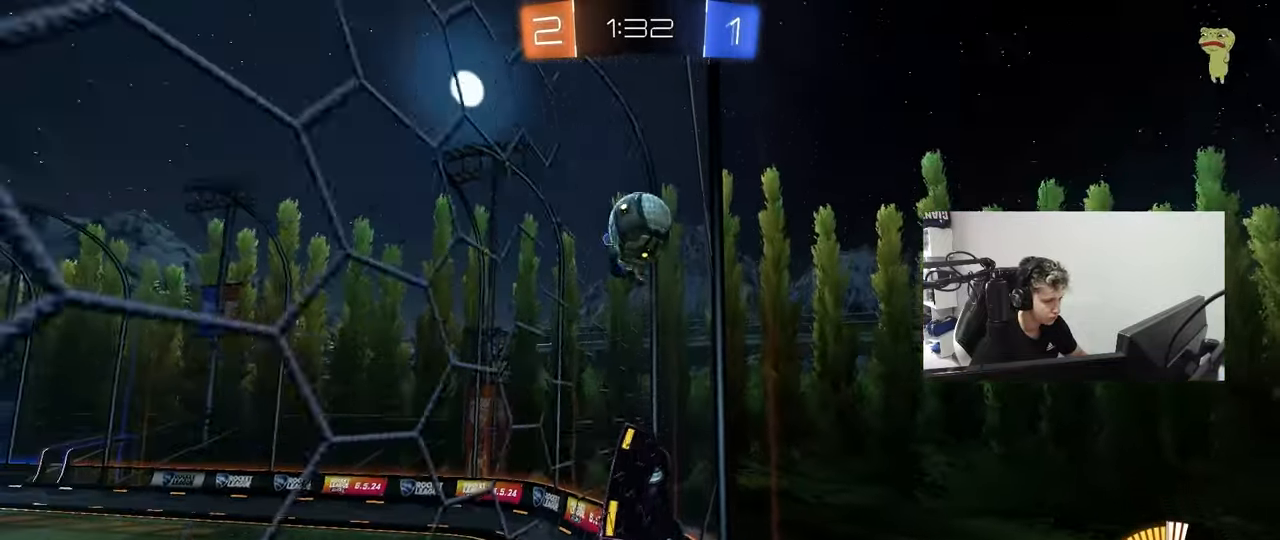
{"keys": [], "mouse": [], "mouse_move": "still", "events": [[150, "d", "down"], [250, "w", "up"], [300, "d", "up"], [350, "s", "down"], [483, "s", "up"]]}
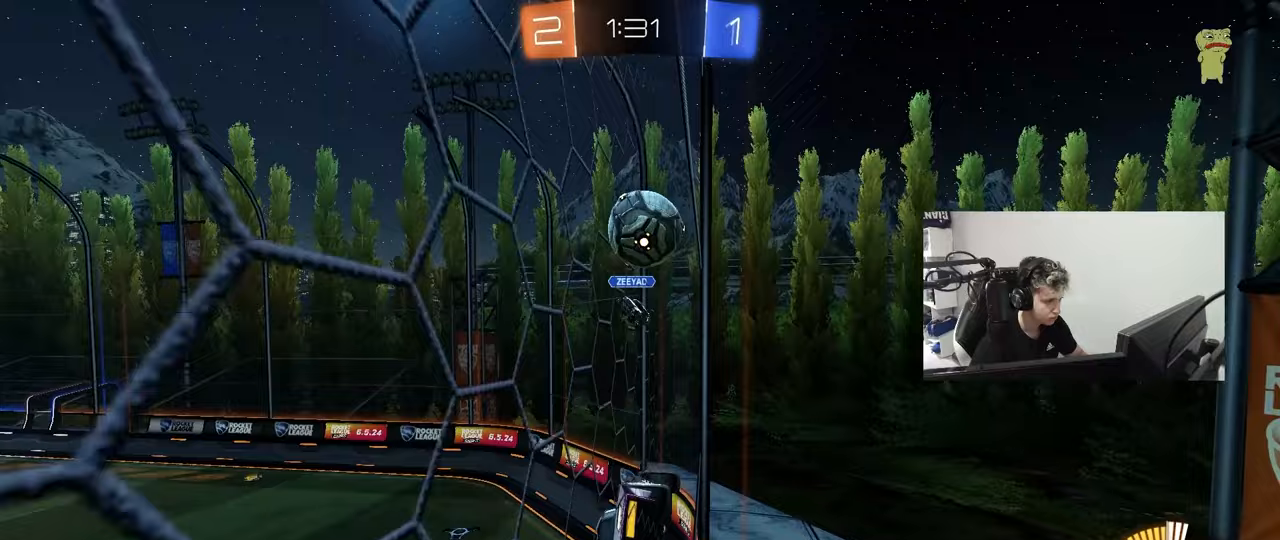
{"keys": ["w"], "mouse": [], "mouse_move": "still", "events": [[83, "w", "down"], [267, "d", "down"], [350, "d", "up"], [350, "w", "up"], [450, "w", "down"]]}
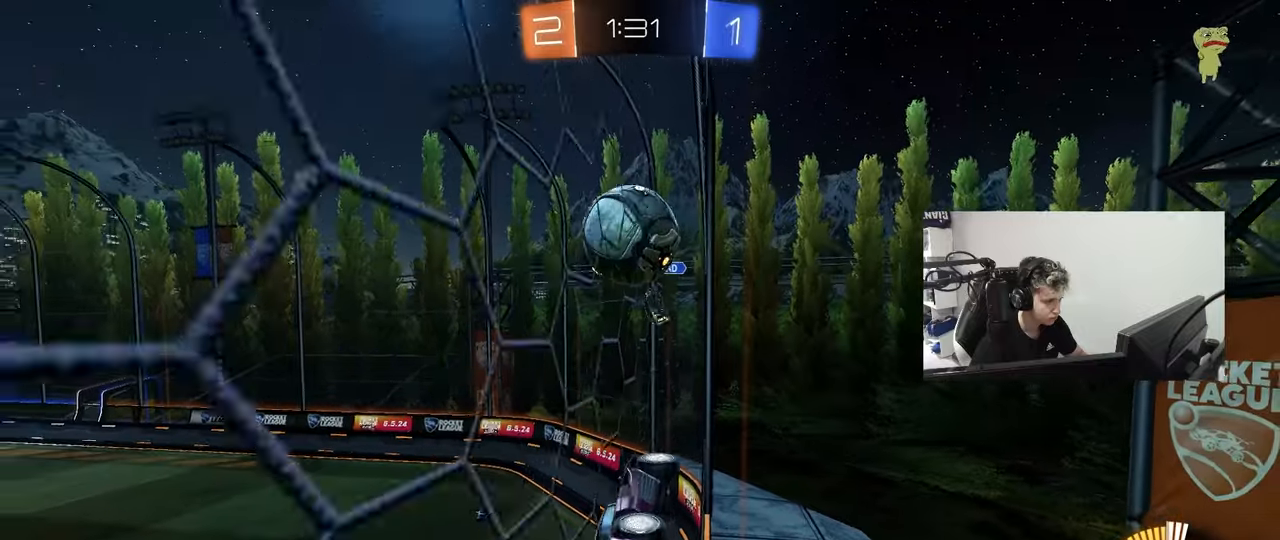
{"keys": ["s"], "mouse": ["right"], "mouse_move": "still", "events": [[133, "w", "up"], [183, "w", "down"], [233, "a", "down"], [317, "a", "up"], [317, "w", "up"], [417, "d", "down"], [417, "s", "down"], [467, "d", "up"], [467, "mouse_right", "down"]]}
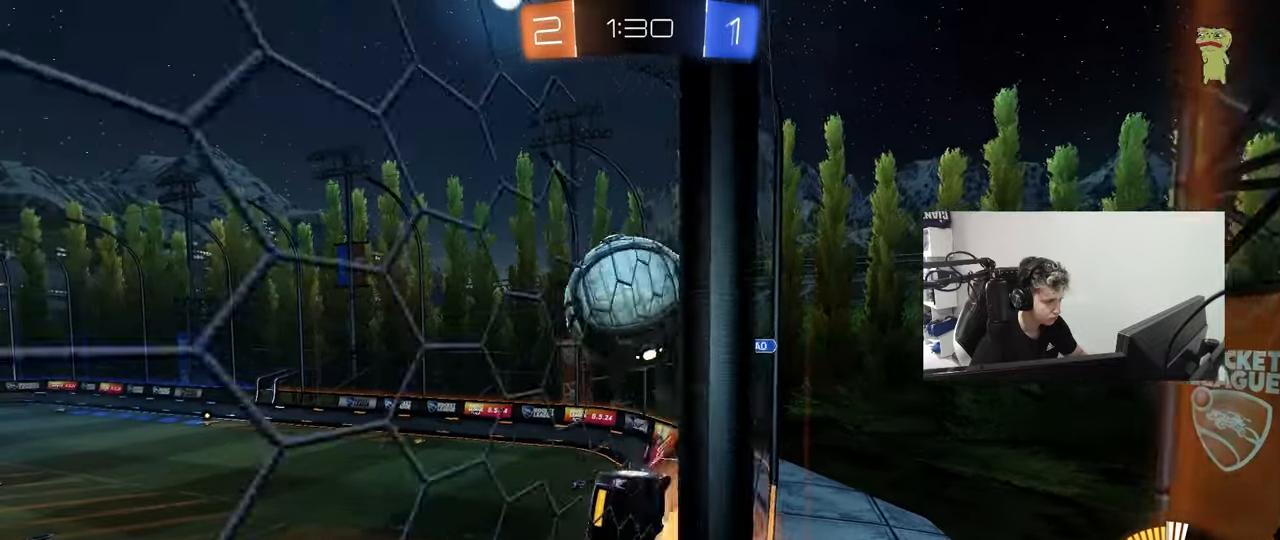
{"keys": ["a", "shift", "w"], "mouse": ["left"], "mouse_move": "down-left", "events": [[150, "mouse_right", "up"], [200, "mouse_right", "down"], [383, "mouse_right", "up"], [433, "mouse_left", "down"], [433, "s", "up"], [483, "a", "down"], [483, "shift", "down"], [483, "w", "down"]]}
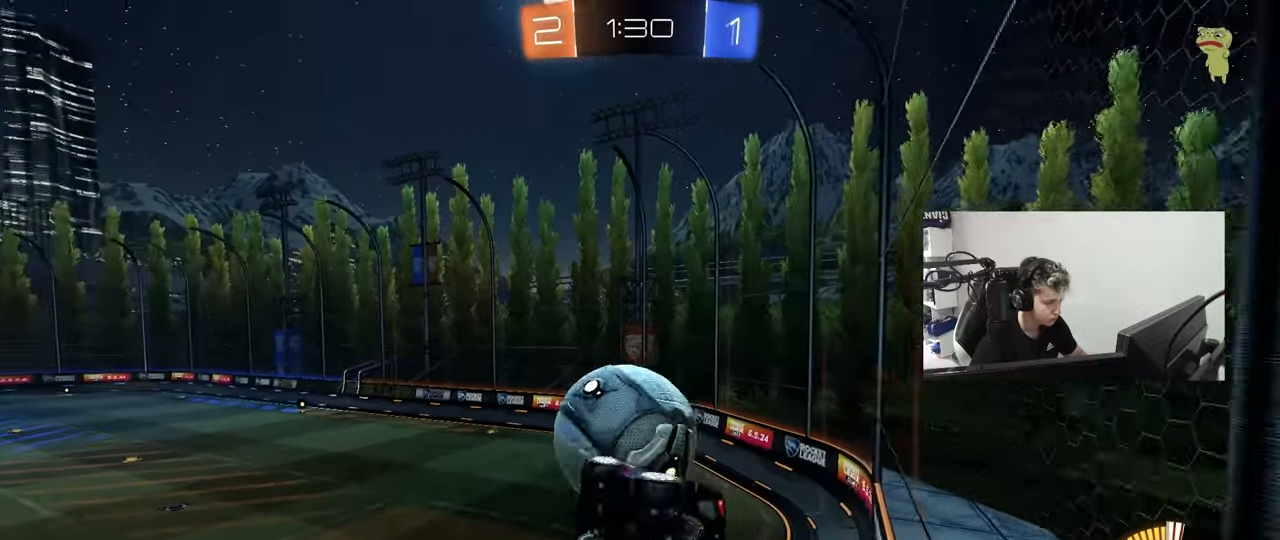
{"keys": ["a"], "mouse": ["left"], "mouse_move": "still", "events": [[350, "shift", "up"], [450, "w", "up"]]}
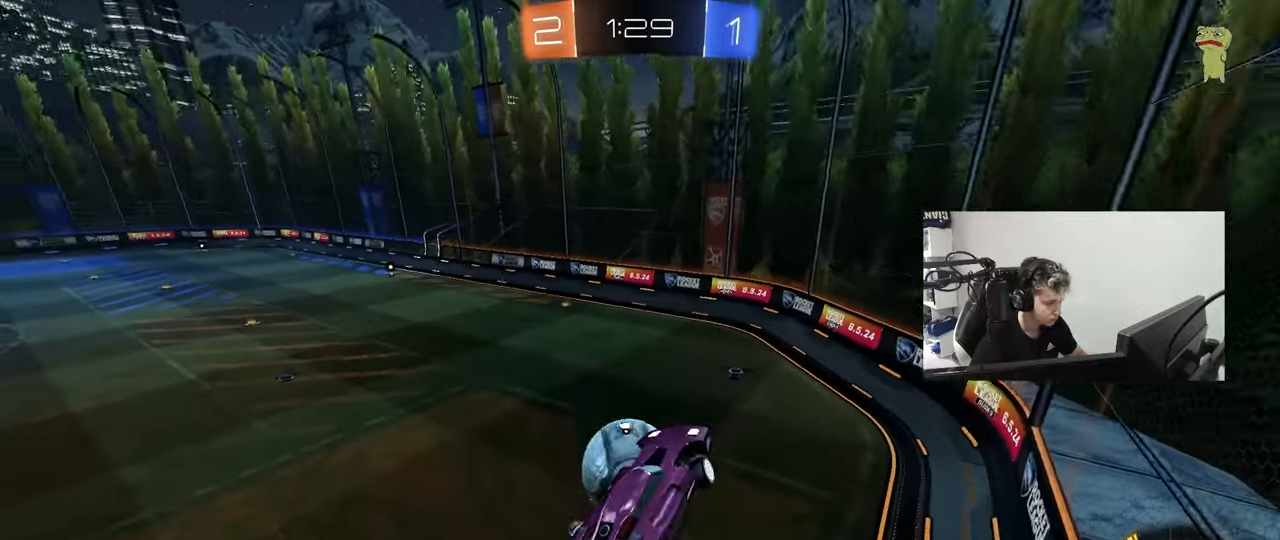
{"keys": ["d"], "mouse": ["left"], "mouse_move": "down", "events": [[83, "mouse_left", "up"], [83, "shift", "down"], [133, "s", "down"], [283, "shift", "up"], [333, "a", "up"], [333, "d", "down"], [367, "mouse_left", "down"], [367, "s", "up"]]}
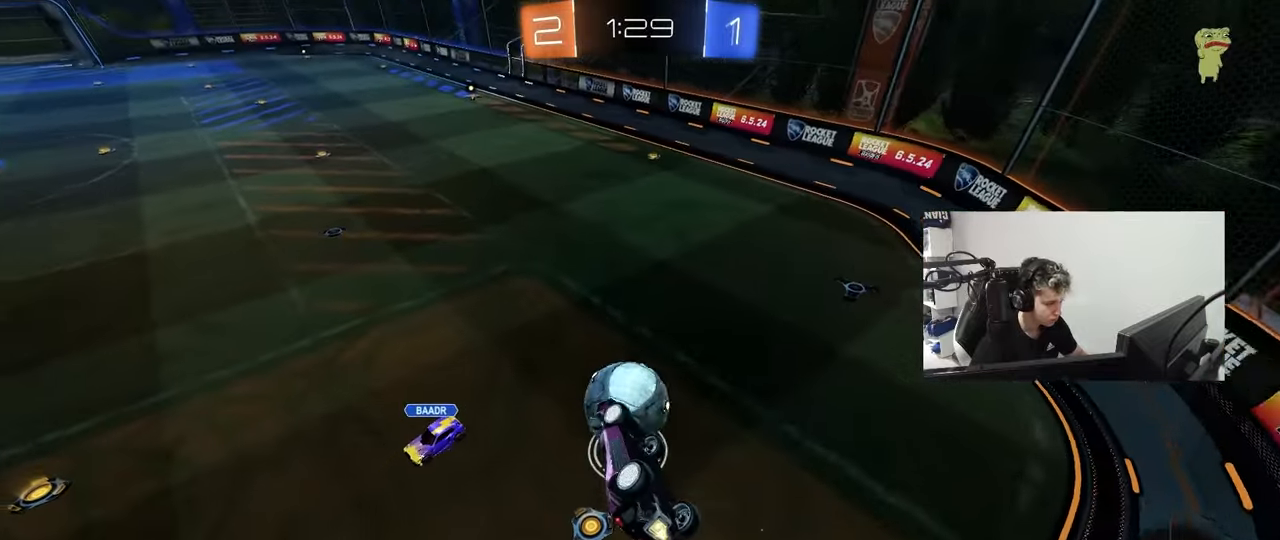
{"keys": ["d", "shift", "w"], "mouse": ["left"], "mouse_move": "still", "events": [[17, "a", "down"], [17, "d", "up"], [17, "shift", "down"], [17, "w", "down"], [100, "a", "up"], [100, "d", "down"], [150, "shift", "up"], [150, "w", "up"], [200, "w", "down"], [300, "shift", "down"]]}
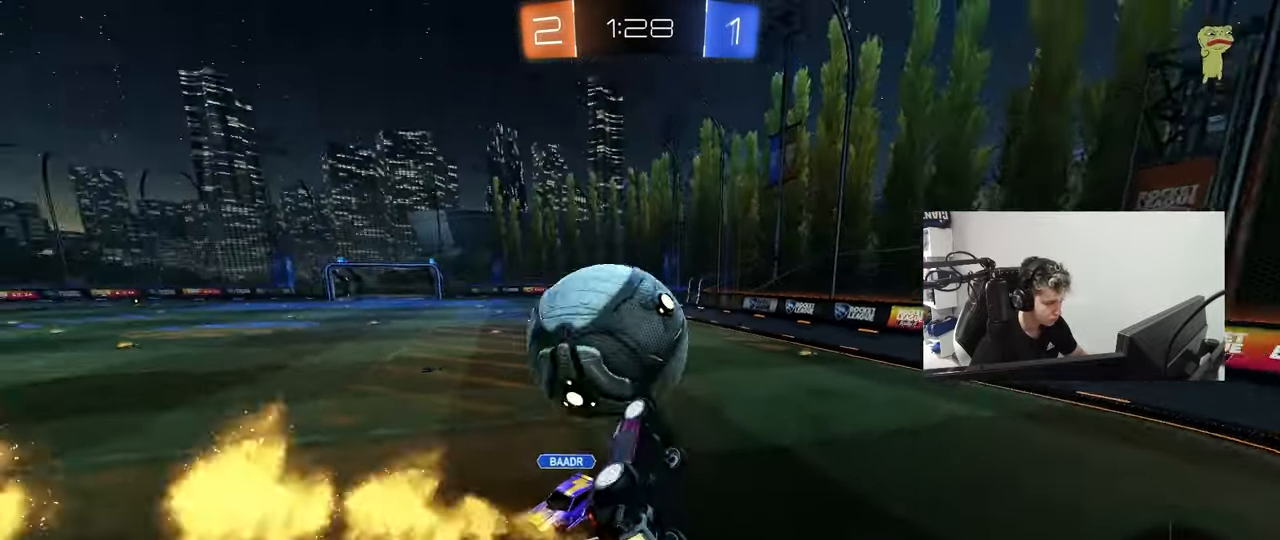
{"keys": ["a", "s"], "mouse": [], "mouse_move": "still", "events": [[33, "w", "up"], [167, "mouse_left", "up"], [217, "a", "down"], [217, "d", "up"], [217, "shift", "up"], [267, "s", "down"]]}
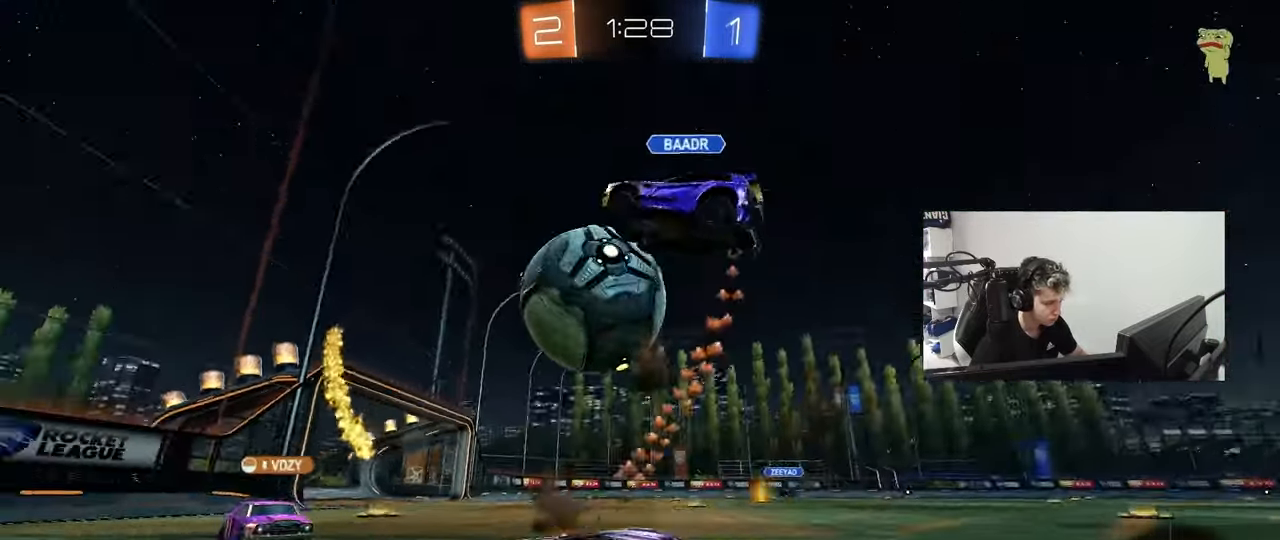
{"keys": [], "mouse": [], "mouse_move": "still", "events": [[83, "a", "up"], [133, "a", "down"], [133, "s", "up"], [283, "s", "down"], [417, "a", "up"], [417, "s", "up"]]}
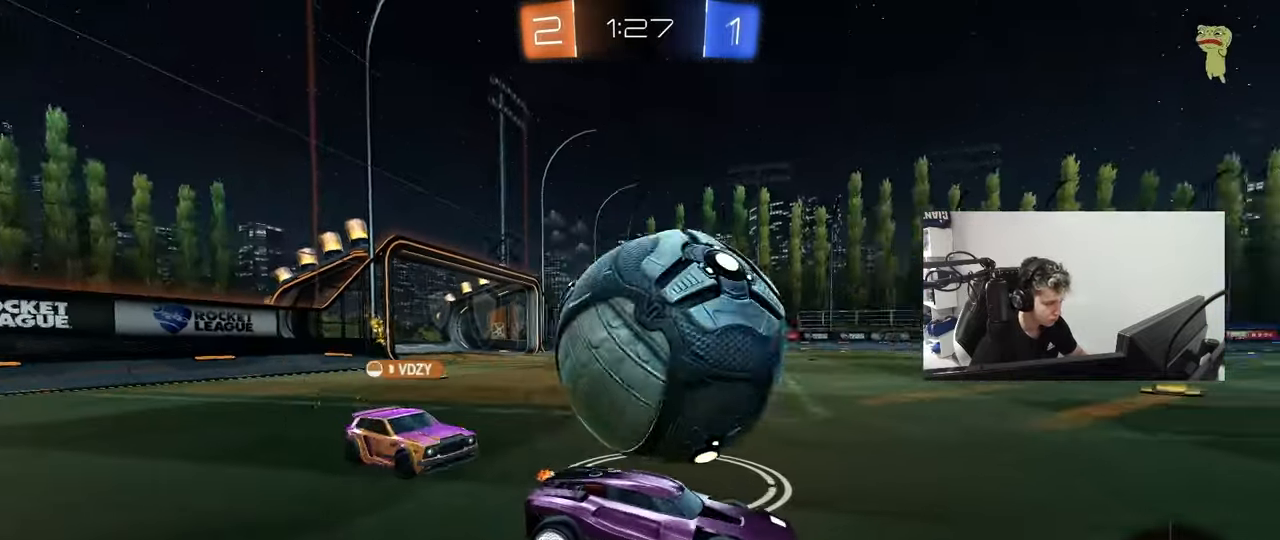
{"keys": ["a", "w"], "mouse": [], "mouse_move": "still", "events": [[17, "d", "down"], [17, "w", "down"], [333, "a", "down"], [383, "d", "up"], [433, "shift", "down"], [483, "shift", "up"]]}
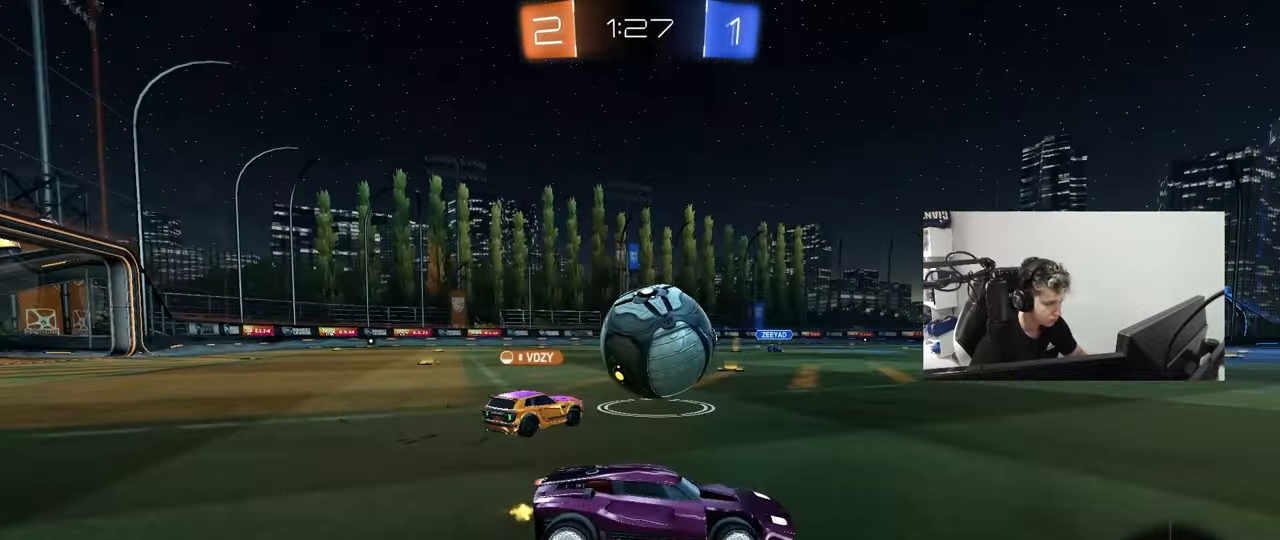
{"keys": ["a", "w"], "mouse": [], "mouse_move": "still", "events": []}
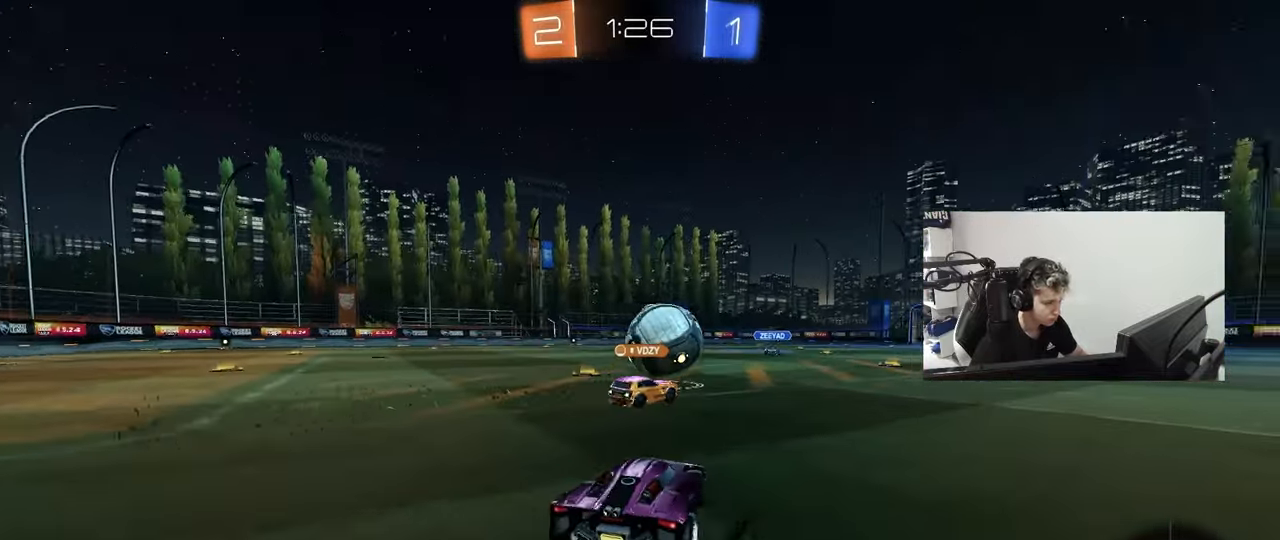
{"keys": ["w"], "mouse": [], "mouse_move": "still", "events": [[183, "a", "up"]]}
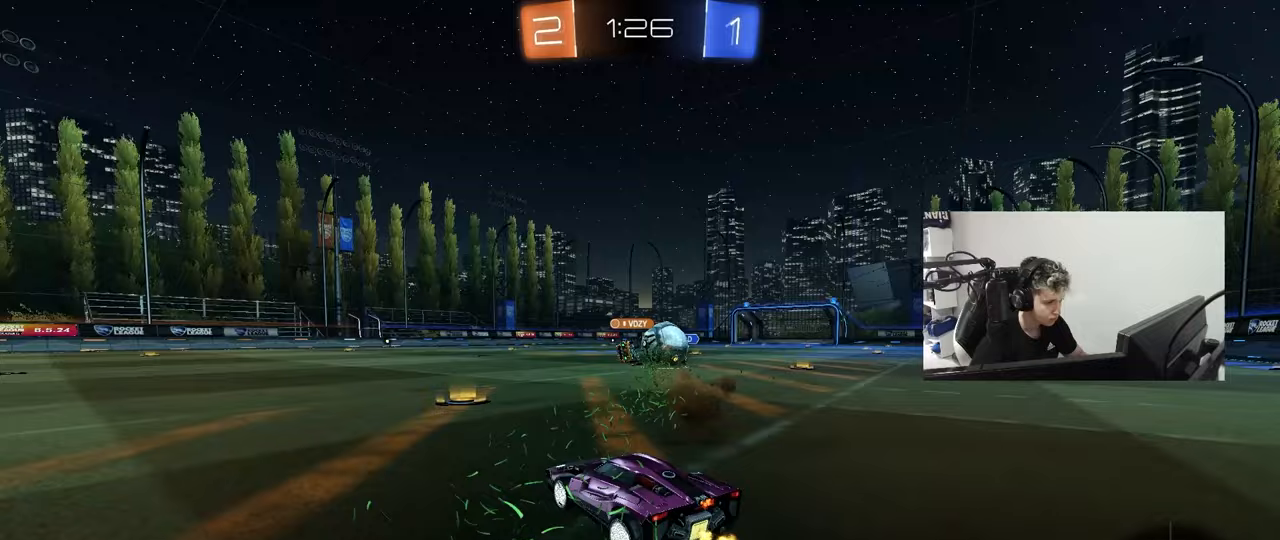
{"keys": ["d", "w"], "mouse": ["left"], "mouse_move": "still", "events": [[17, "d", "down"], [100, "d", "up"], [250, "a", "down"], [250, "shift", "down"], [383, "shift", "up"], [433, "a", "up"], [483, "d", "down"], [483, "mouse_left", "down"]]}
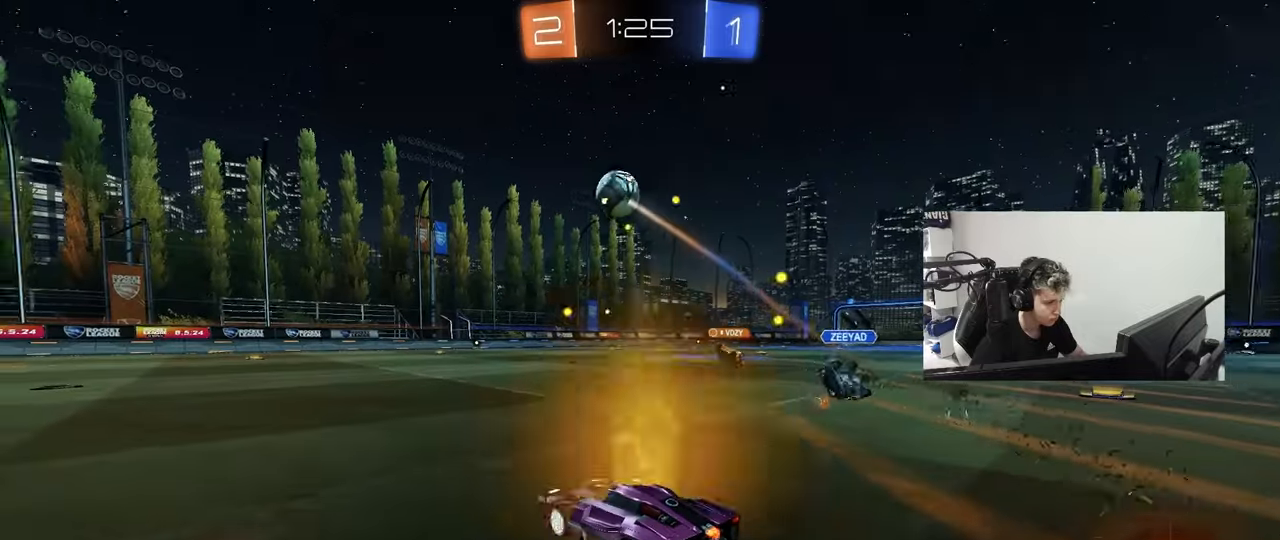
{"keys": ["a", "s", "shift", "space"], "mouse": ["left", "right"], "mouse_move": "still", "events": [[33, "a", "down"], [33, "d", "up"], [217, "a", "up"], [217, "d", "down"], [217, "mouse_right", "down"], [267, "d", "up"], [300, "a", "down"], [300, "mouse_right", "up"], [300, "shift", "down"], [350, "mouse_right", "down"], [400, "s", "down"], [400, "w", "up"], [450, "space", "down"]]}
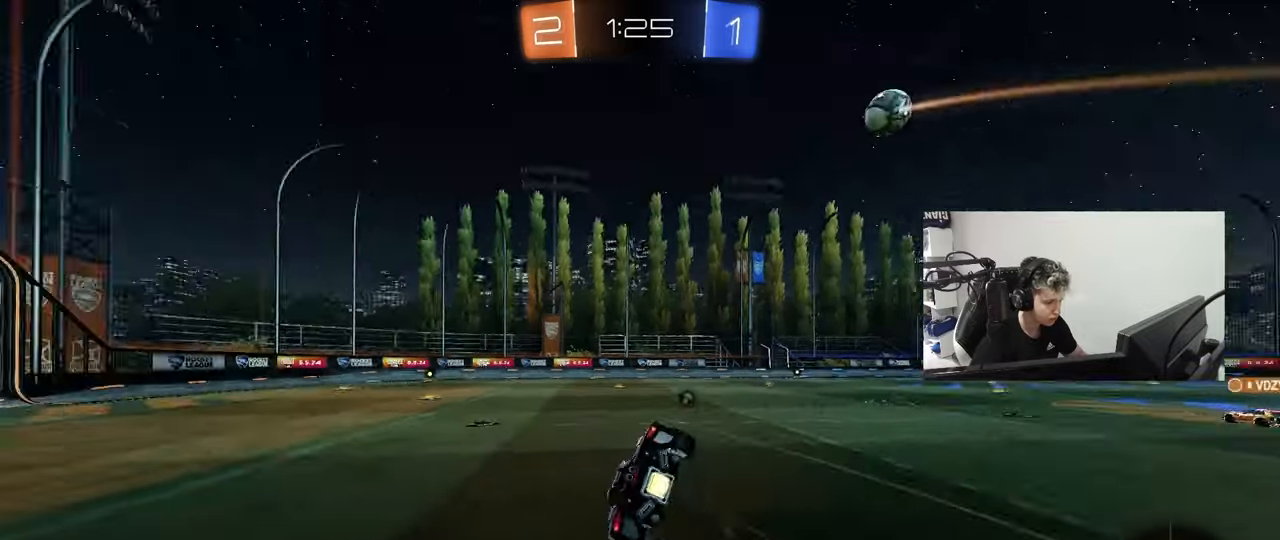
{"keys": ["a", "s", "shift"], "mouse": [], "mouse_move": "still", "events": [[33, "mouse_right", "up"], [100, "space", "up"], [233, "mouse_left", "up"], [283, "s", "up"], [417, "s", "down"]]}
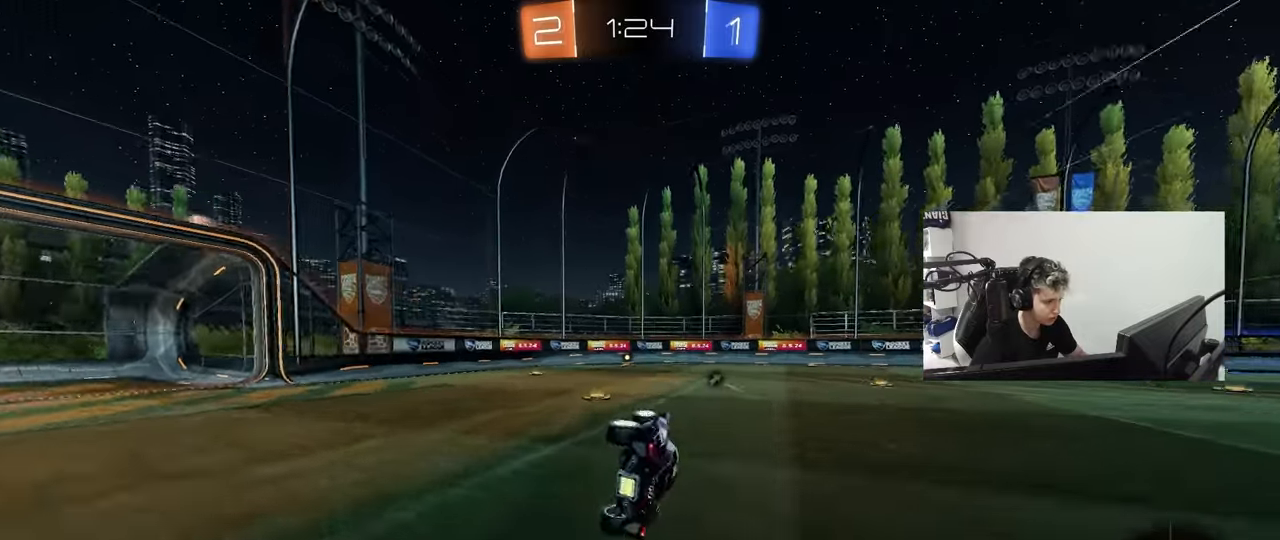
{"keys": ["w"], "mouse": ["left"], "mouse_move": "still", "events": [[50, "shift", "up"], [100, "space", "down"], [150, "s", "up"], [200, "a", "up"], [300, "space", "up"], [333, "a", "down"], [333, "w", "down"], [433, "a", "up"], [433, "mouse_left", "down"]]}
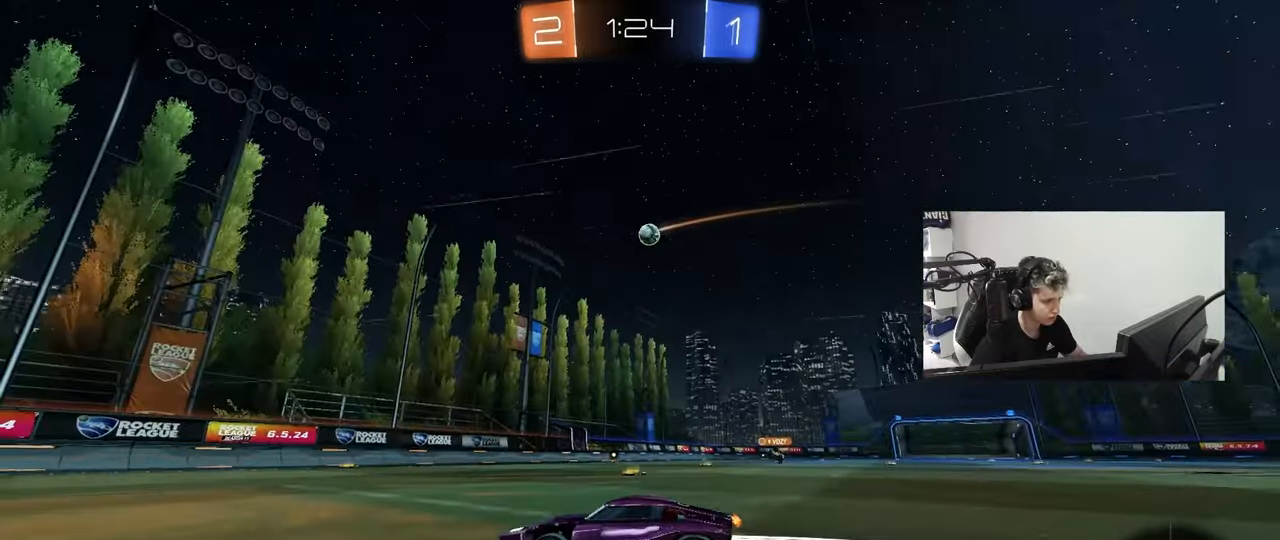
{"keys": ["d", "w"], "mouse": [], "mouse_move": "still", "events": [[33, "mouse_left", "up"], [267, "a", "down"], [400, "a", "up"], [450, "d", "down"]]}
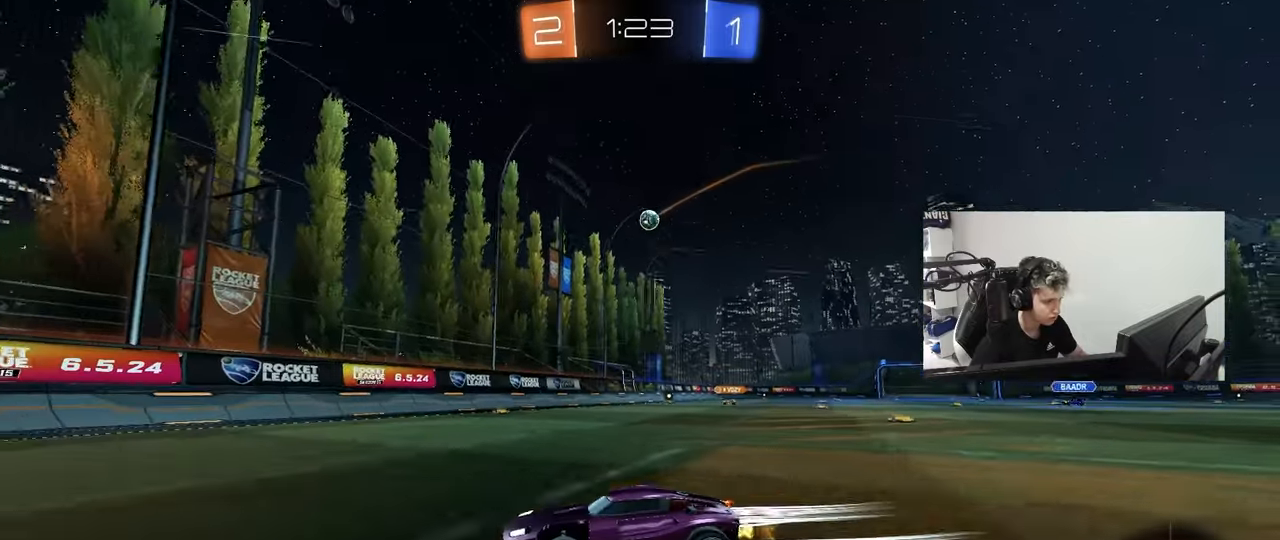
{"keys": ["d", "w"], "mouse": ["left"], "mouse_move": "still", "events": [[50, "shift", "down"], [183, "shift", "up"], [467, "mouse_left", "down"]]}
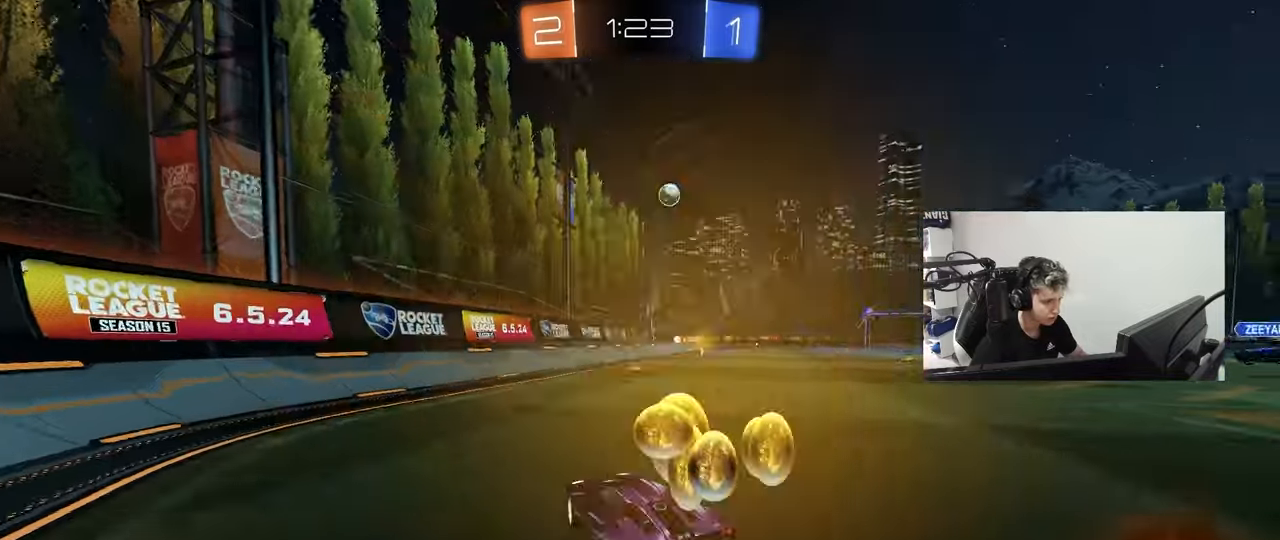
{"keys": ["d", "w"], "mouse": [], "mouse_move": "still", "events": [[100, "shift", "down"], [150, "mouse_left", "up"], [200, "shift", "up"]]}
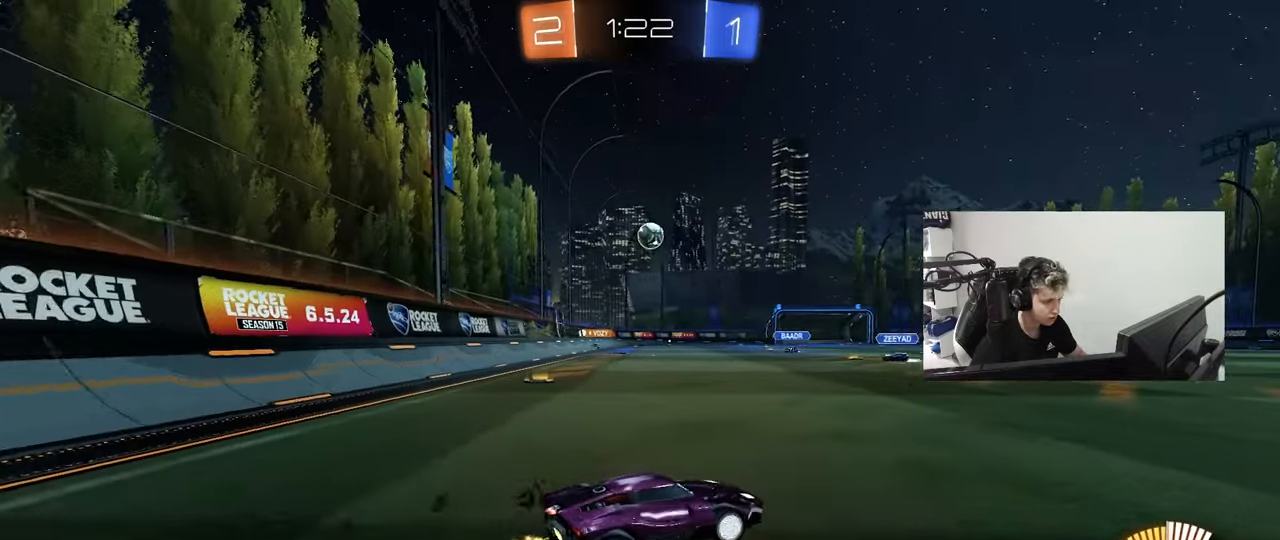
{"keys": ["d", "w"], "mouse": [], "mouse_move": "still", "events": []}
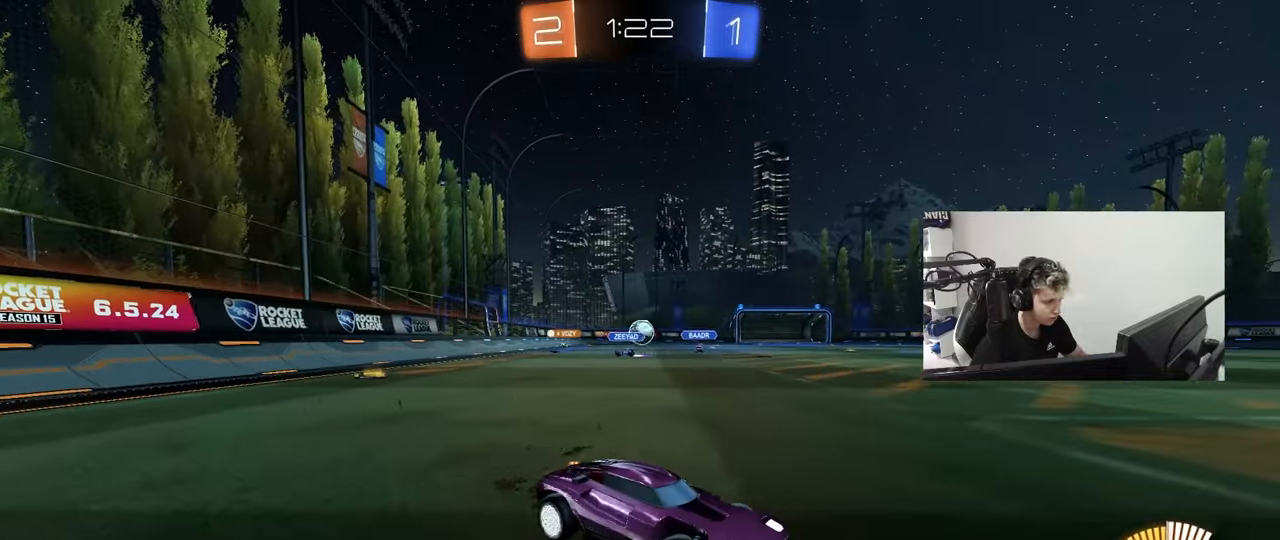
{"keys": ["a"], "mouse": [], "mouse_move": "still", "events": [[83, "a", "down"], [83, "d", "up"], [183, "shift", "down"], [283, "shift", "up"], [467, "w", "up"]]}
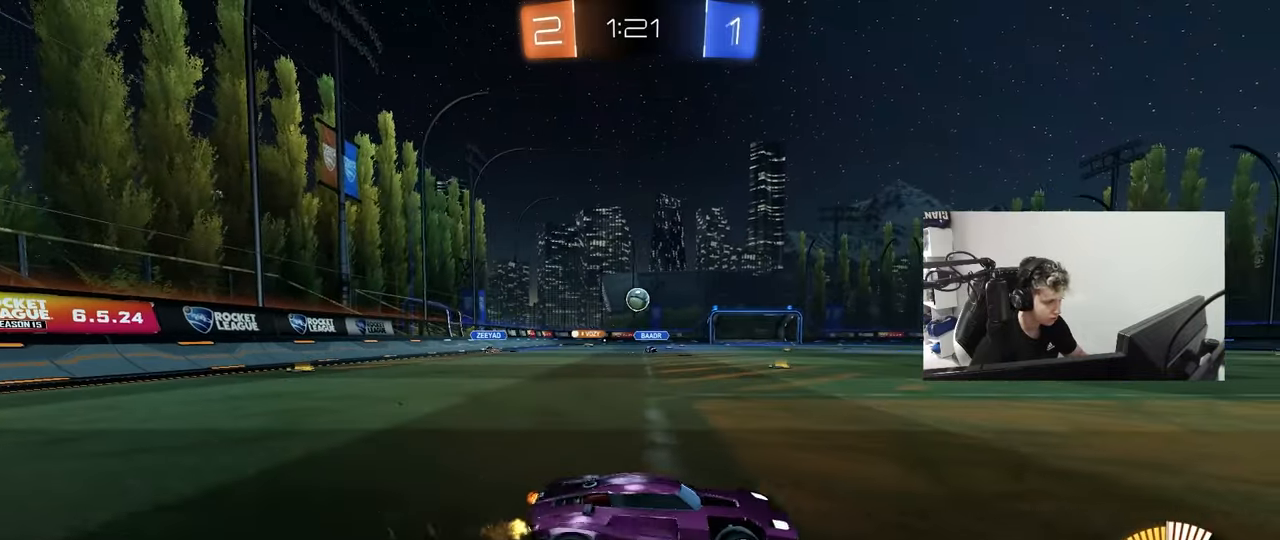
{"keys": ["d", "w"], "mouse": [], "mouse_move": "still", "events": [[67, "w", "down"], [100, "shift", "down"], [150, "shift", "up"], [383, "a", "up"], [383, "d", "down"]]}
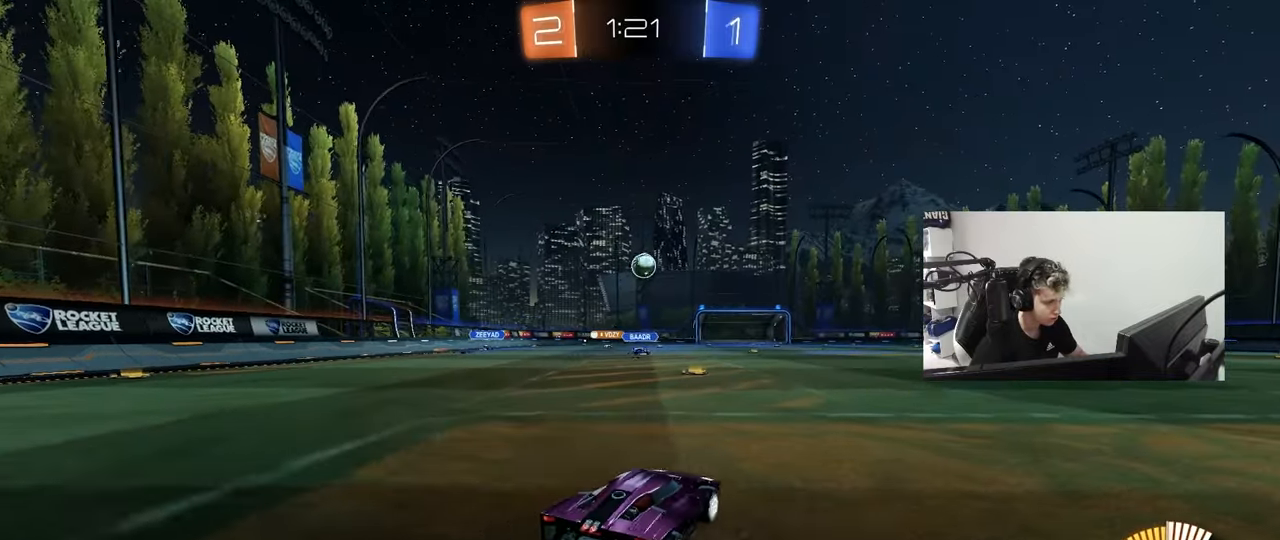
{"keys": ["a", "w"], "mouse": [], "mouse_move": "still", "events": [[300, "d", "up"], [450, "a", "down"]]}
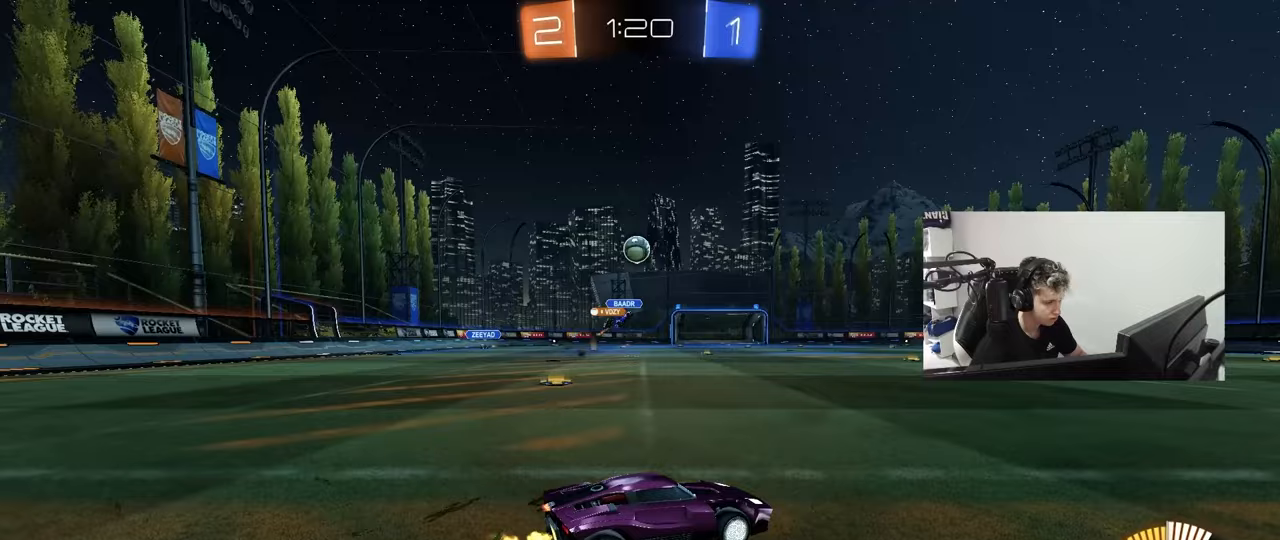
{"keys": ["w"], "mouse": [], "mouse_move": "still", "events": [[50, "a", "up"]]}
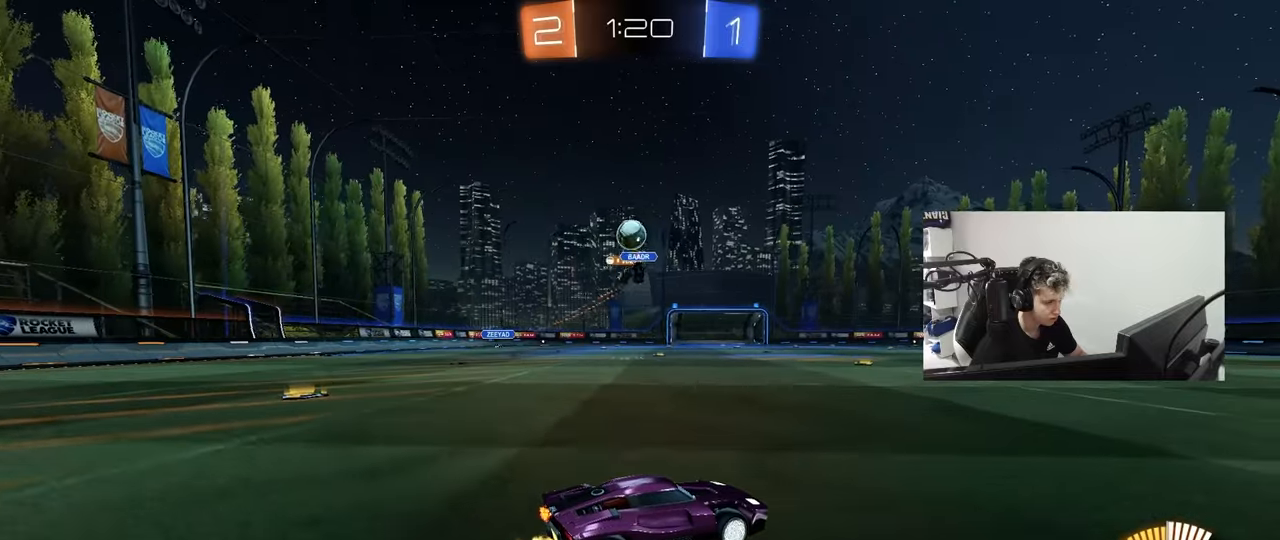
{"keys": [], "mouse": [], "mouse_move": "still", "events": [[50, "d", "down"], [200, "w", "up"], [383, "d", "up"], [433, "d", "down"], [483, "d", "up"]]}
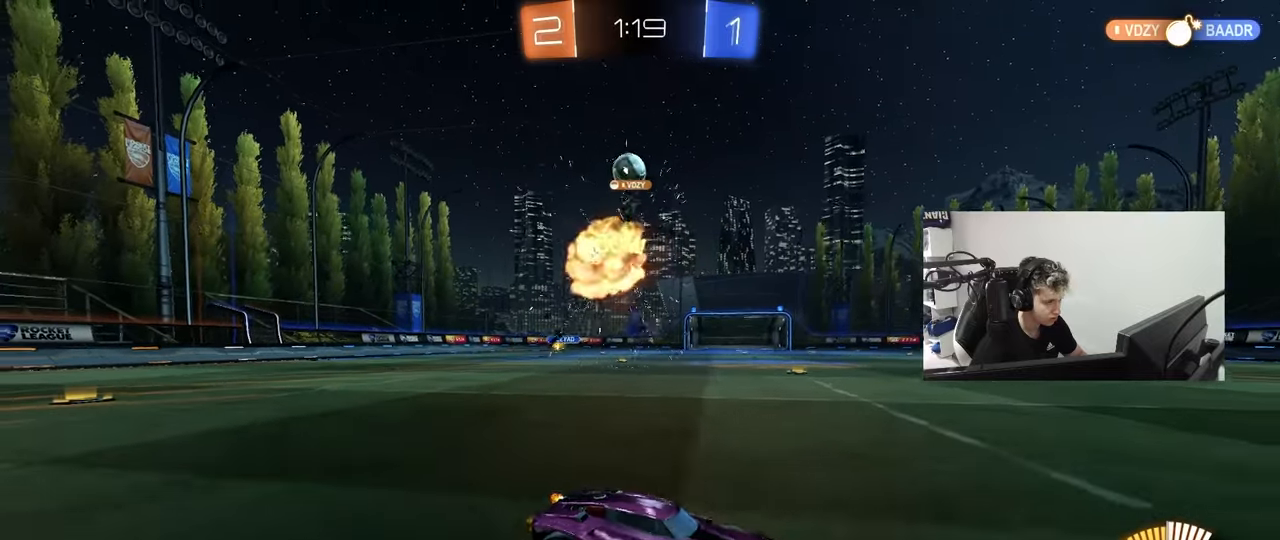
{"keys": ["w"], "mouse": [], "mouse_move": "still", "events": [[33, "d", "down"], [67, "w", "down"], [167, "d", "up"], [267, "a", "down"], [317, "shift", "down"], [500, "a", "up"], [500, "shift", "up"]]}